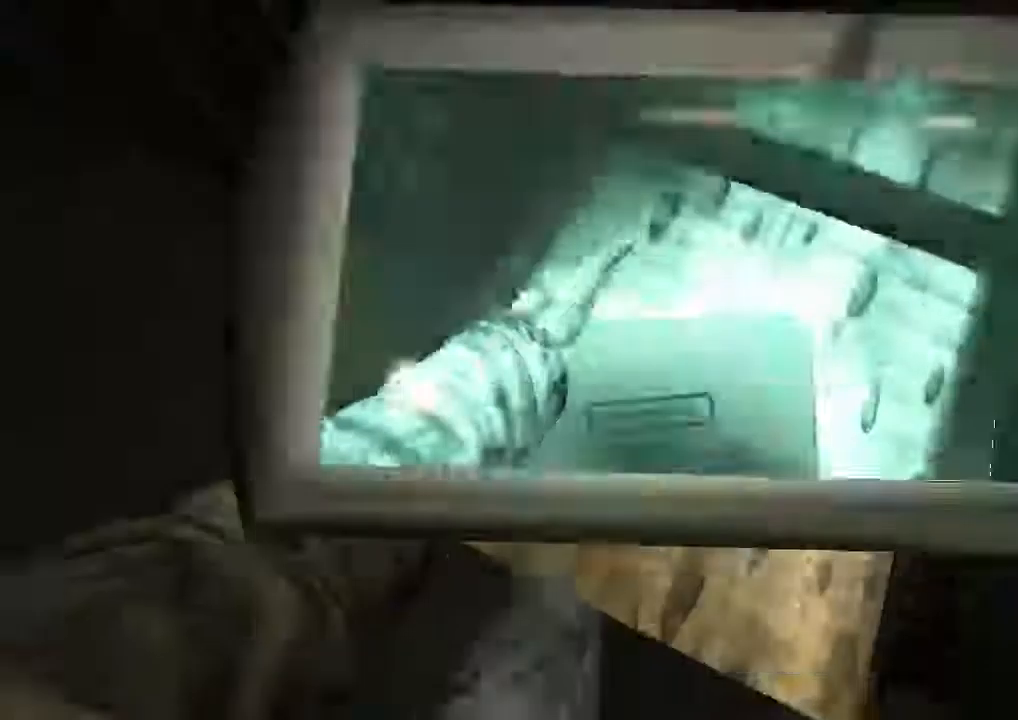
Gameplay with keyboard and mouse; each line is a JSON object with the keys and mouse buttons held at the frame after it. "events" lists presses ("down") and releases ("up") of "1", "2", "3", "4", "5", "a", "alt", "c", "ctrl", "d", "e", "f", "q", "r", "s", "shift", "space", "tab", "v", "w", "x", "z", "mouse_left", "mouse_middle", "mouse_right", "mouse_wheel_up" and "mouse_wheel_down" between this image and that frame as [ms after this image, input, new state], when the widget could be followed in between. "mouse_left", "mouse_middle", "mouse_right", "mouse_wheel_up", "mouse_wheel_down" = the "left", "middle", "right", "wheel_up", "wheel_down" buttons of the "mouse" list. No other keys are recorded. Mouse movement is not recorded.
{"keys": ["shift"], "mouse": ["right"], "events": [[34, "mouse_right", "up"], [400, "mouse_right", "down"]]}
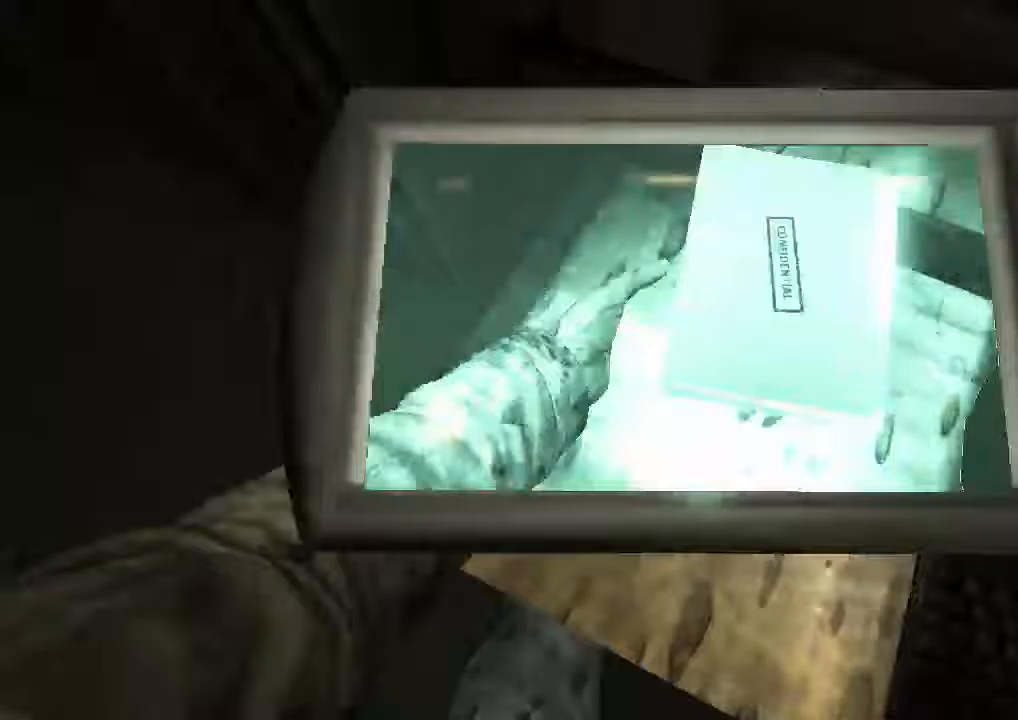
{"keys": ["shift"], "mouse": [], "events": [[67, "mouse_right", "up"]]}
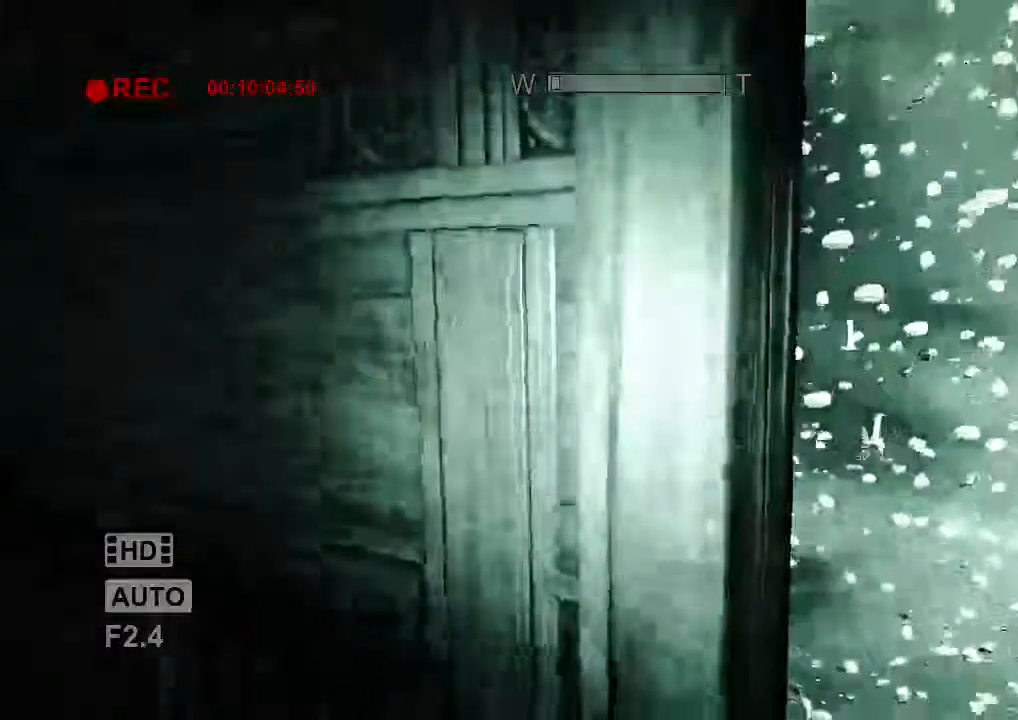
{"keys": ["shift", "w"], "mouse": [], "events": [[200, "w", "down"]]}
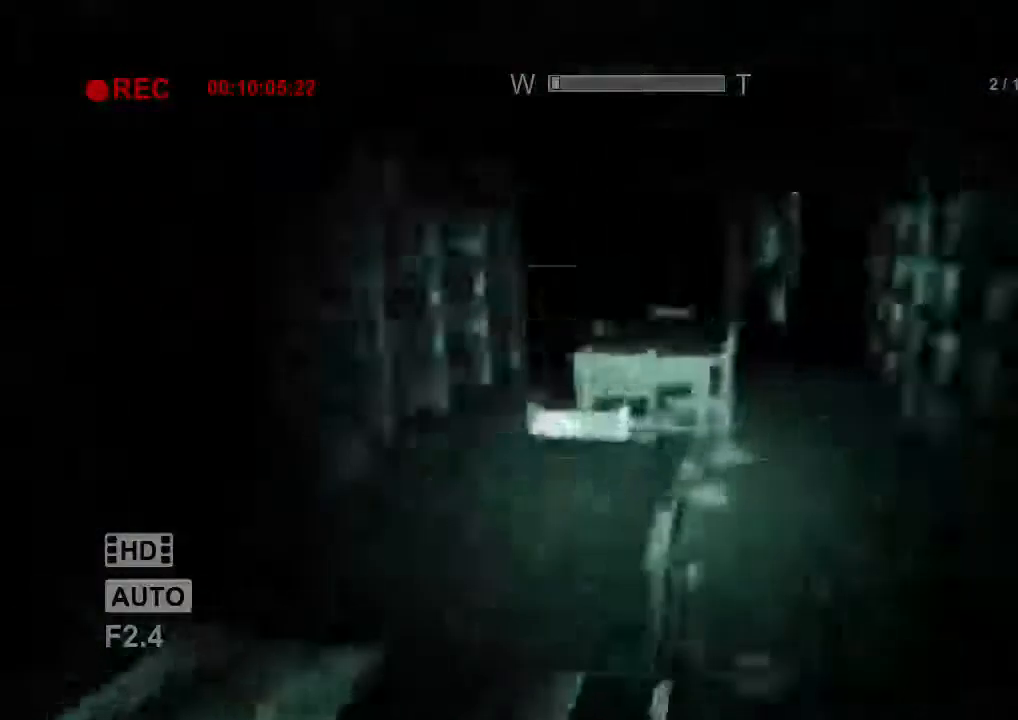
{"keys": ["shift", "w"], "mouse": [], "events": [[200, "d", "down"], [433, "d", "up"]]}
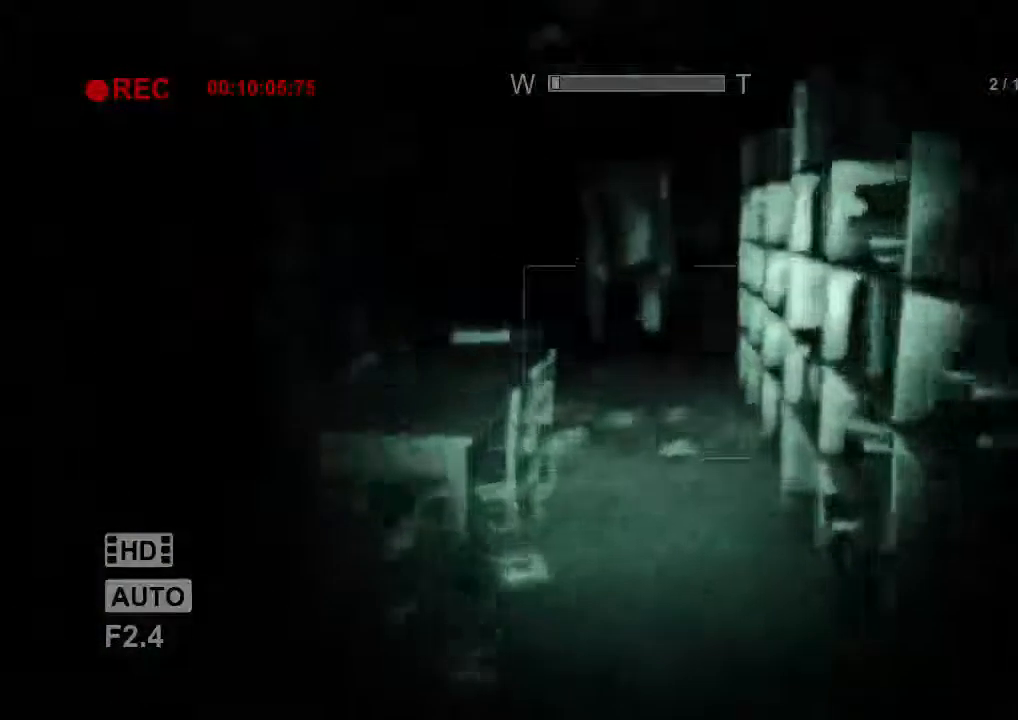
{"keys": ["shift", "w"], "mouse": [], "events": []}
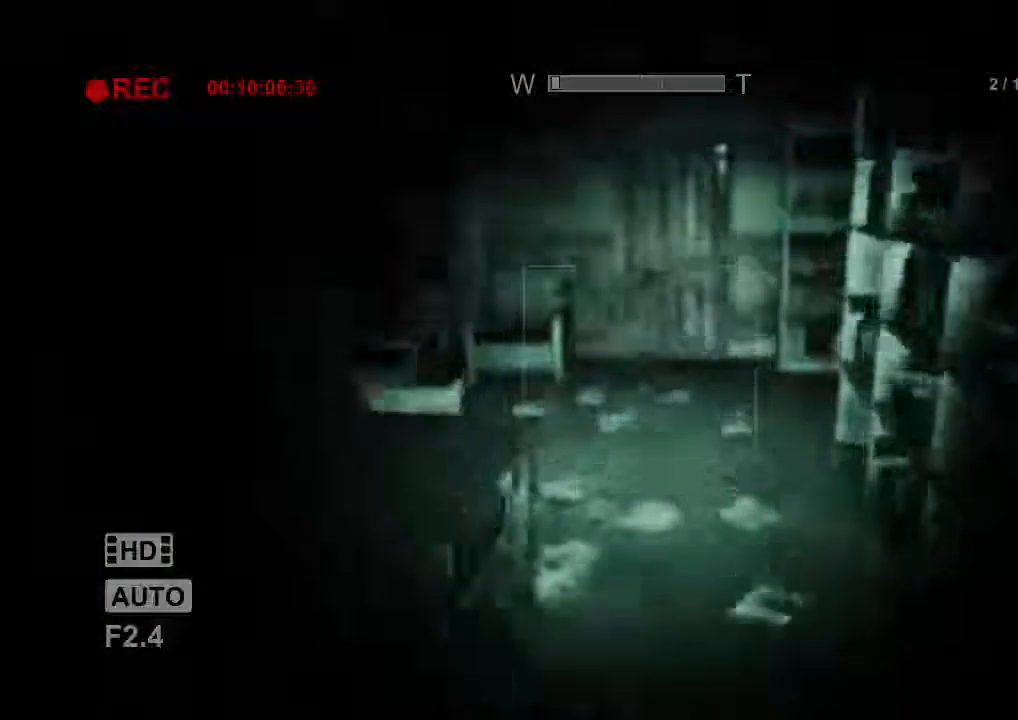
{"keys": ["shift", "w"], "mouse": [], "events": [[100, "shift", "up"], [133, "shift", "down"]]}
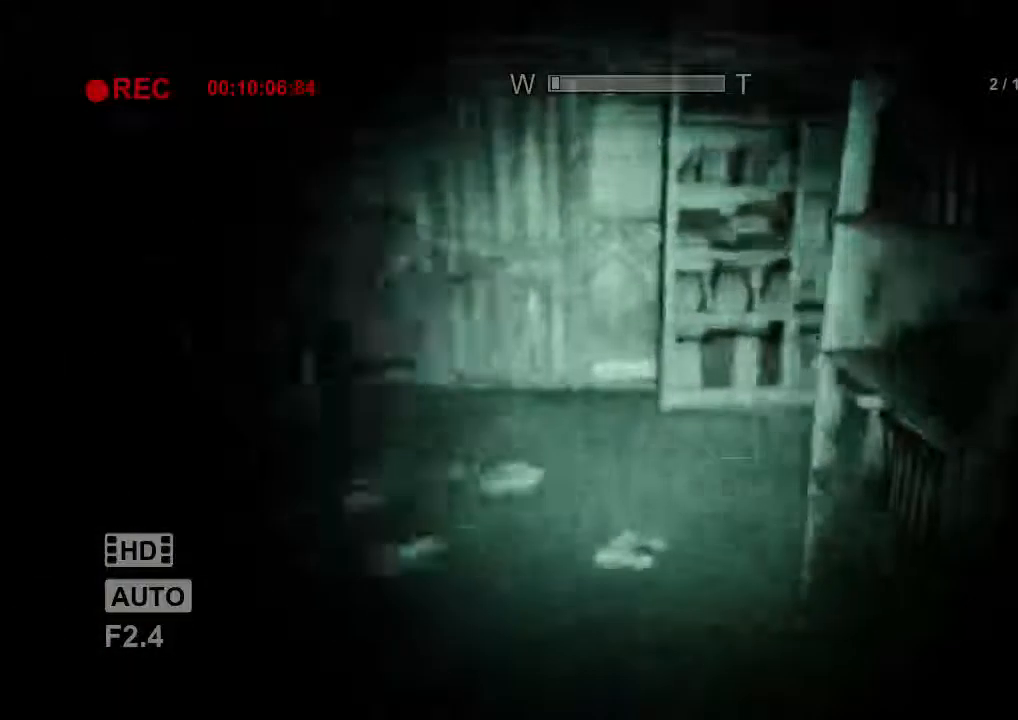
{"keys": ["shift", "w"], "mouse": [], "events": []}
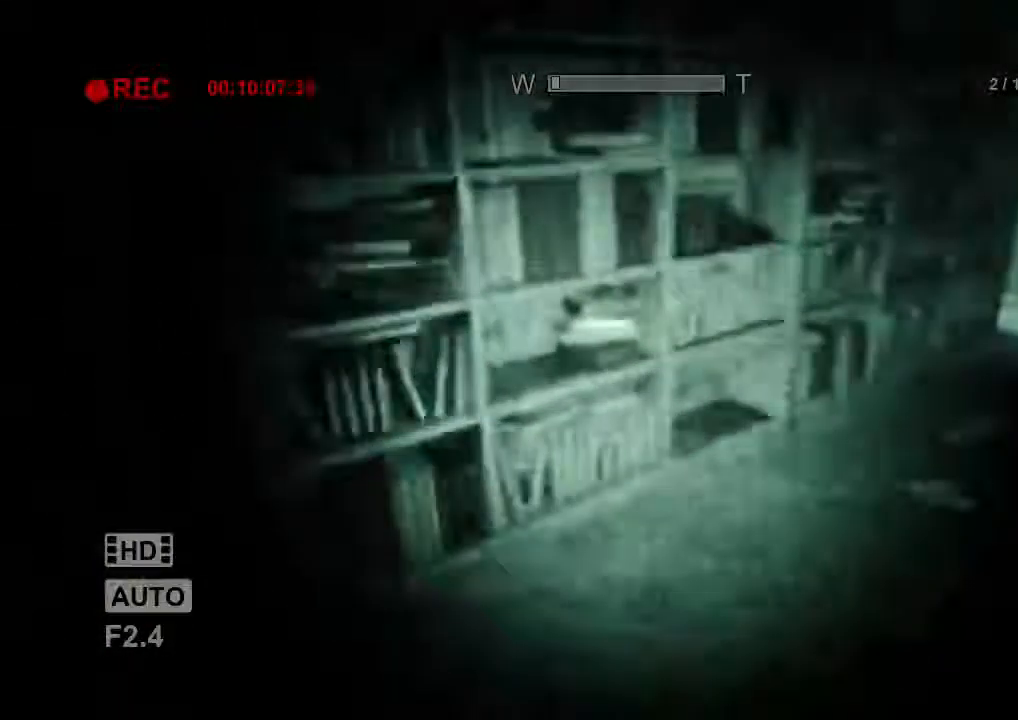
{"keys": ["shift", "w"], "mouse": ["right"], "events": [[367, "mouse_right", "down"]]}
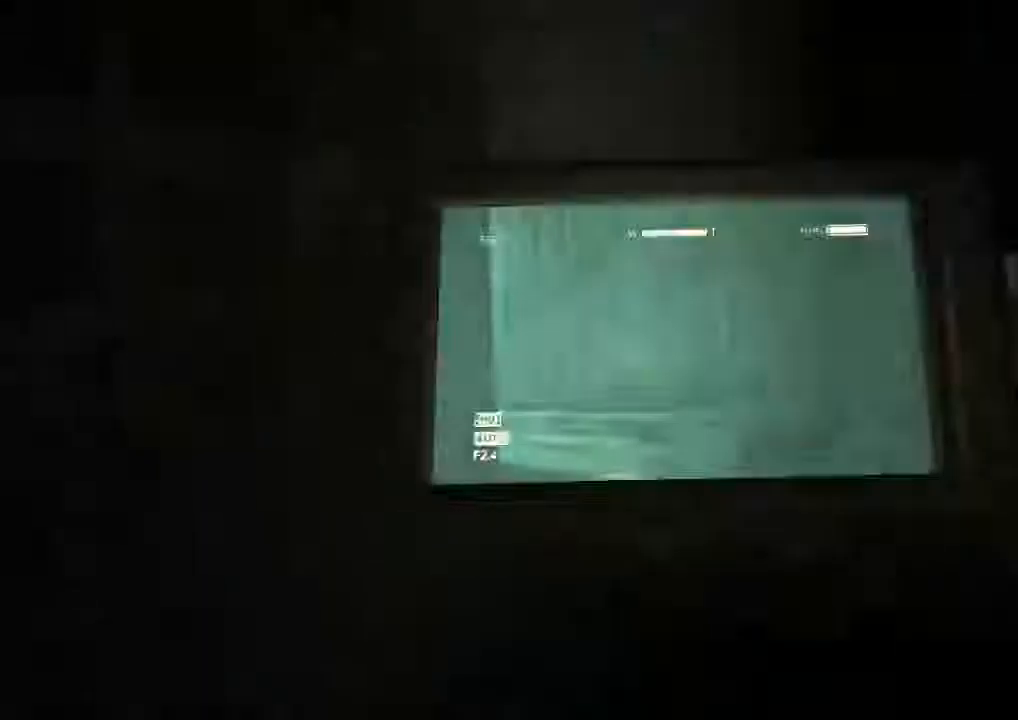
{"keys": ["shift", "w"], "mouse": [], "events": [[33, "mouse_right", "up"]]}
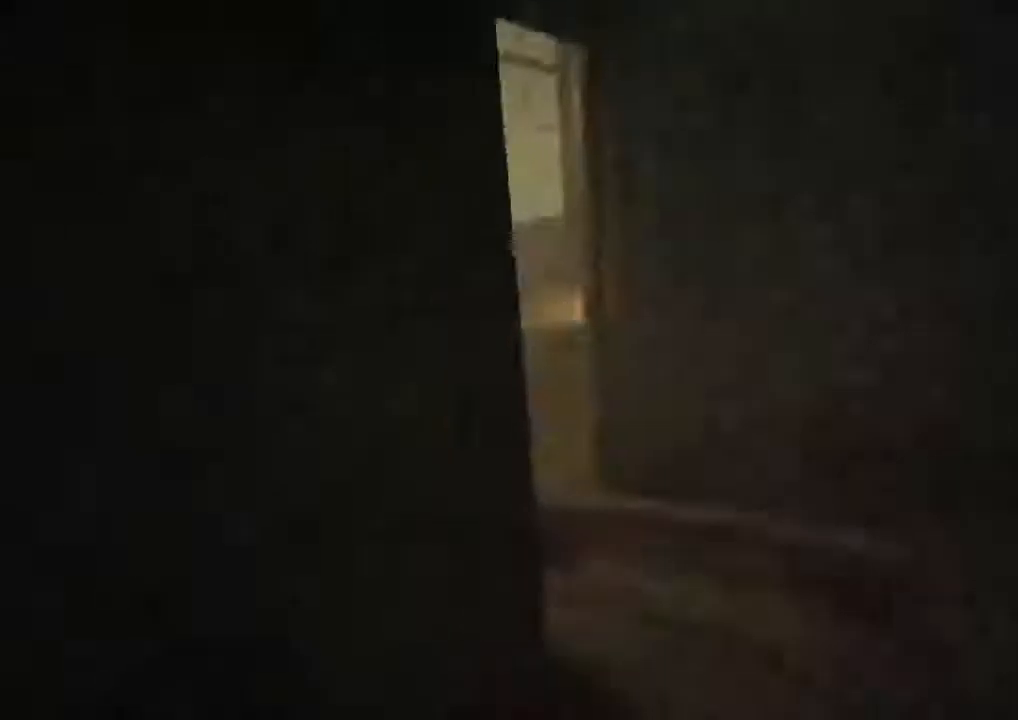
{"keys": ["shift", "w"], "mouse": [], "events": []}
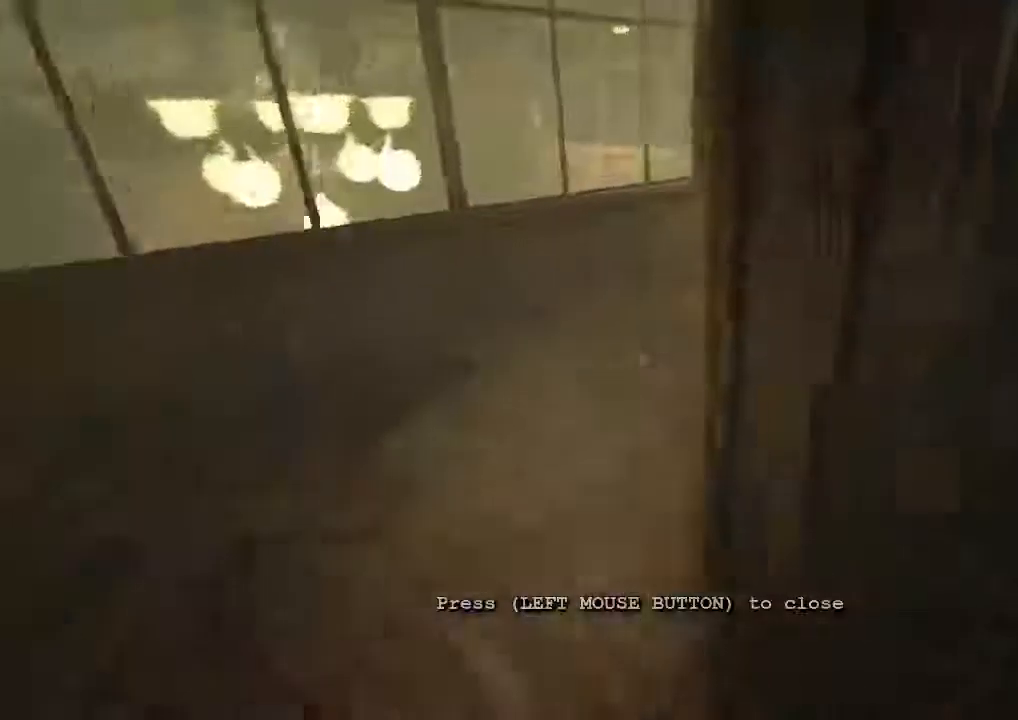
{"keys": ["shift", "w"], "mouse": [], "events": []}
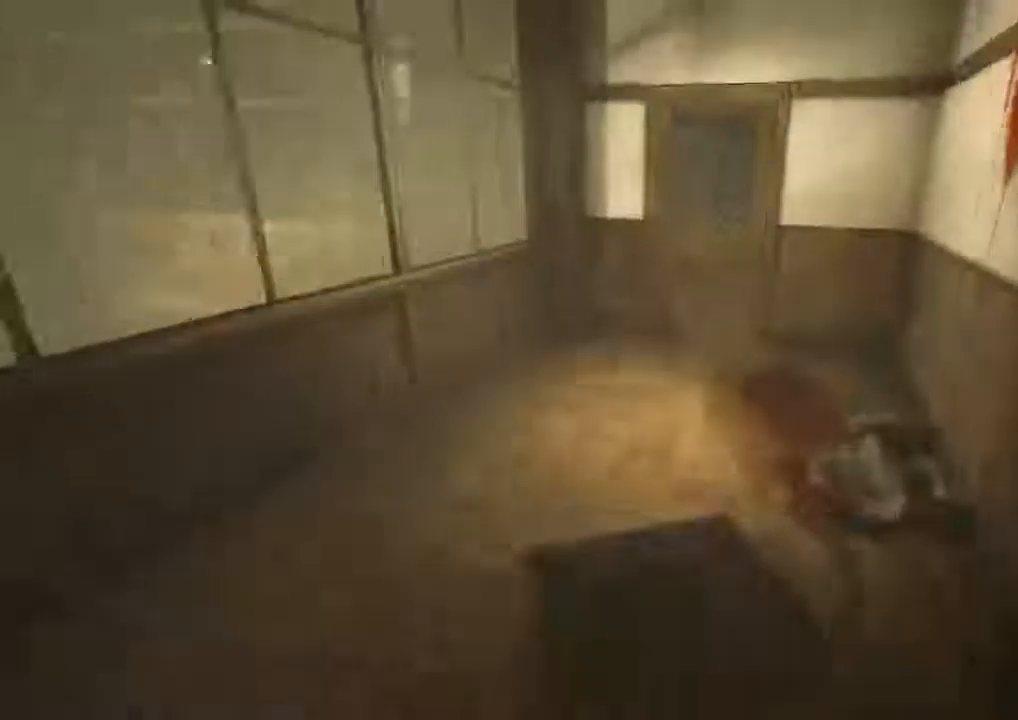
{"keys": ["shift", "w"], "mouse": [], "events": [[333, "space", "down"], [500, "space", "up"]]}
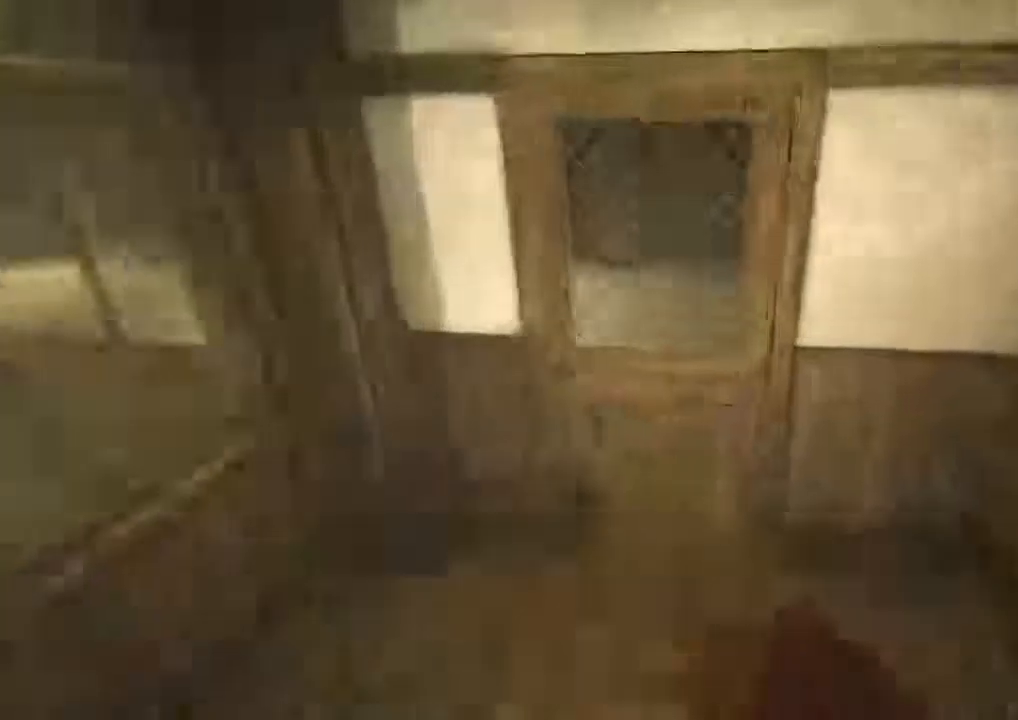
{"keys": ["shift", "w"], "mouse": [], "events": [[367, "mouse_left", "down"], [500, "mouse_left", "up"]]}
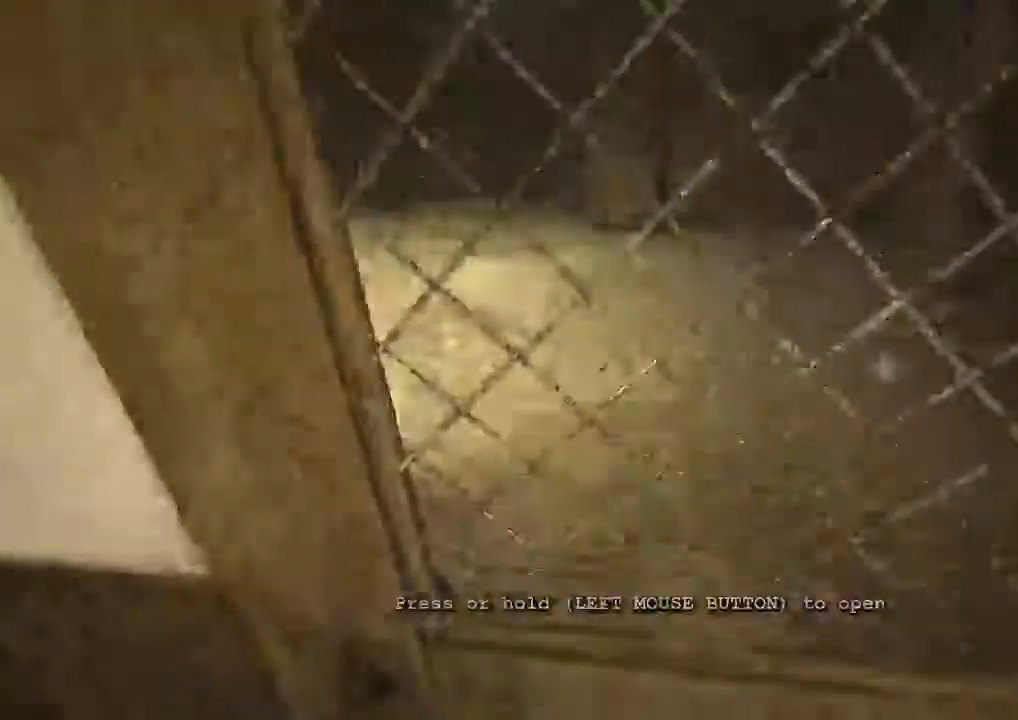
{"keys": ["shift", "w"], "mouse": ["left"], "events": [[33, "mouse_left", "down"], [267, "mouse_left", "up"], [333, "mouse_left", "down"], [467, "mouse_left", "up"], [500, "mouse_left", "down"]]}
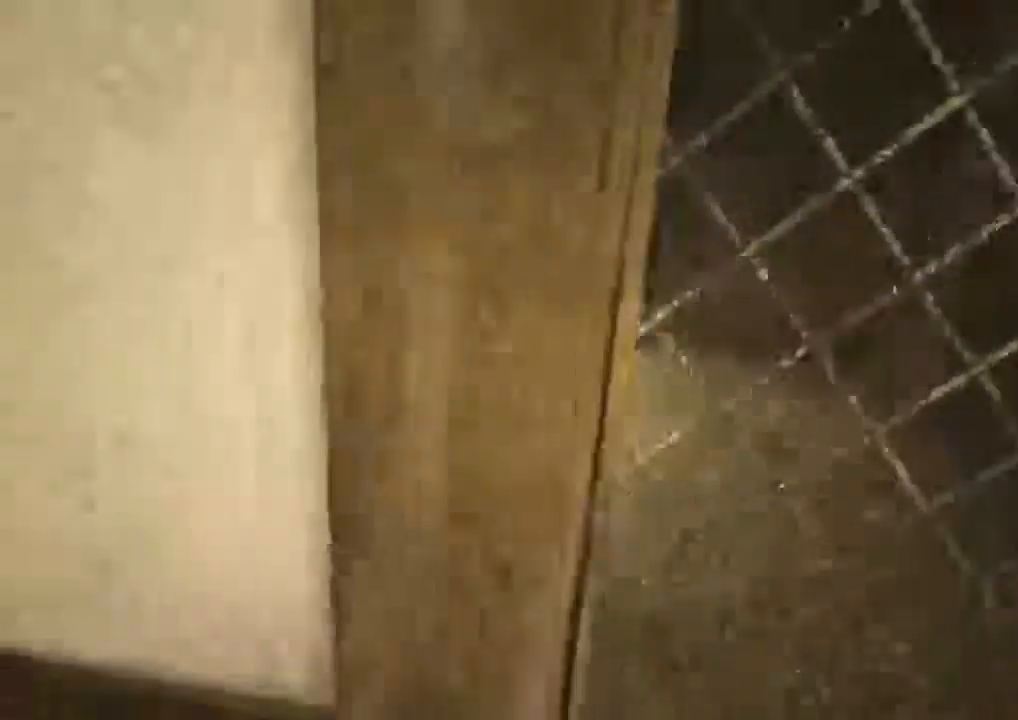
{"keys": ["shift", "w"], "mouse": [], "events": [[400, "mouse_left", "up"]]}
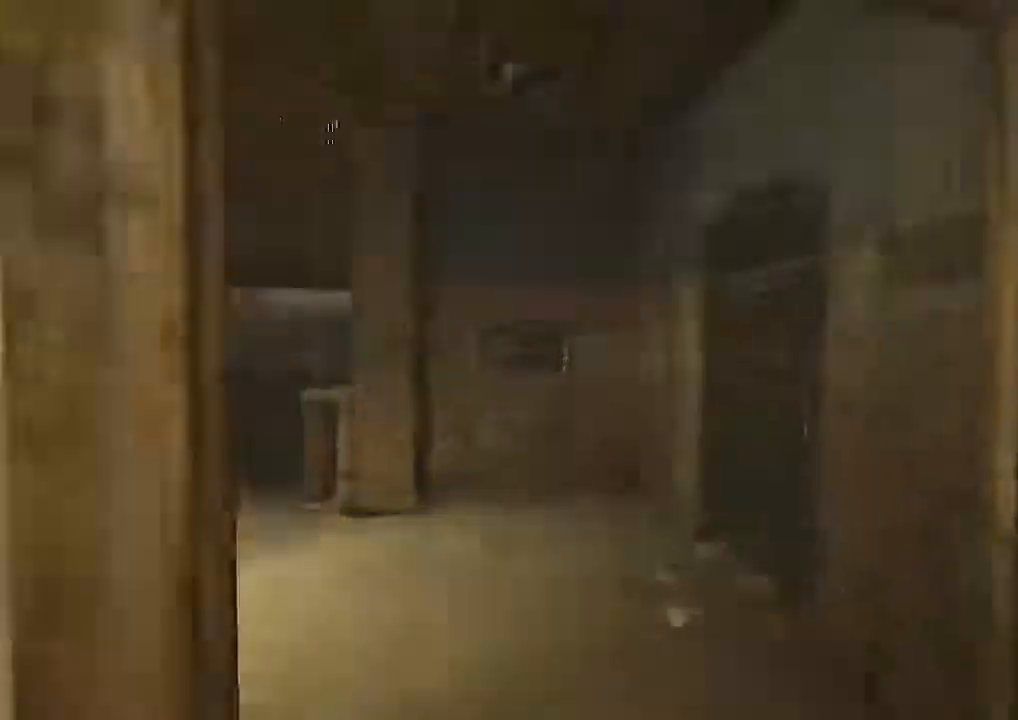
{"keys": ["shift", "w"], "mouse": [], "events": []}